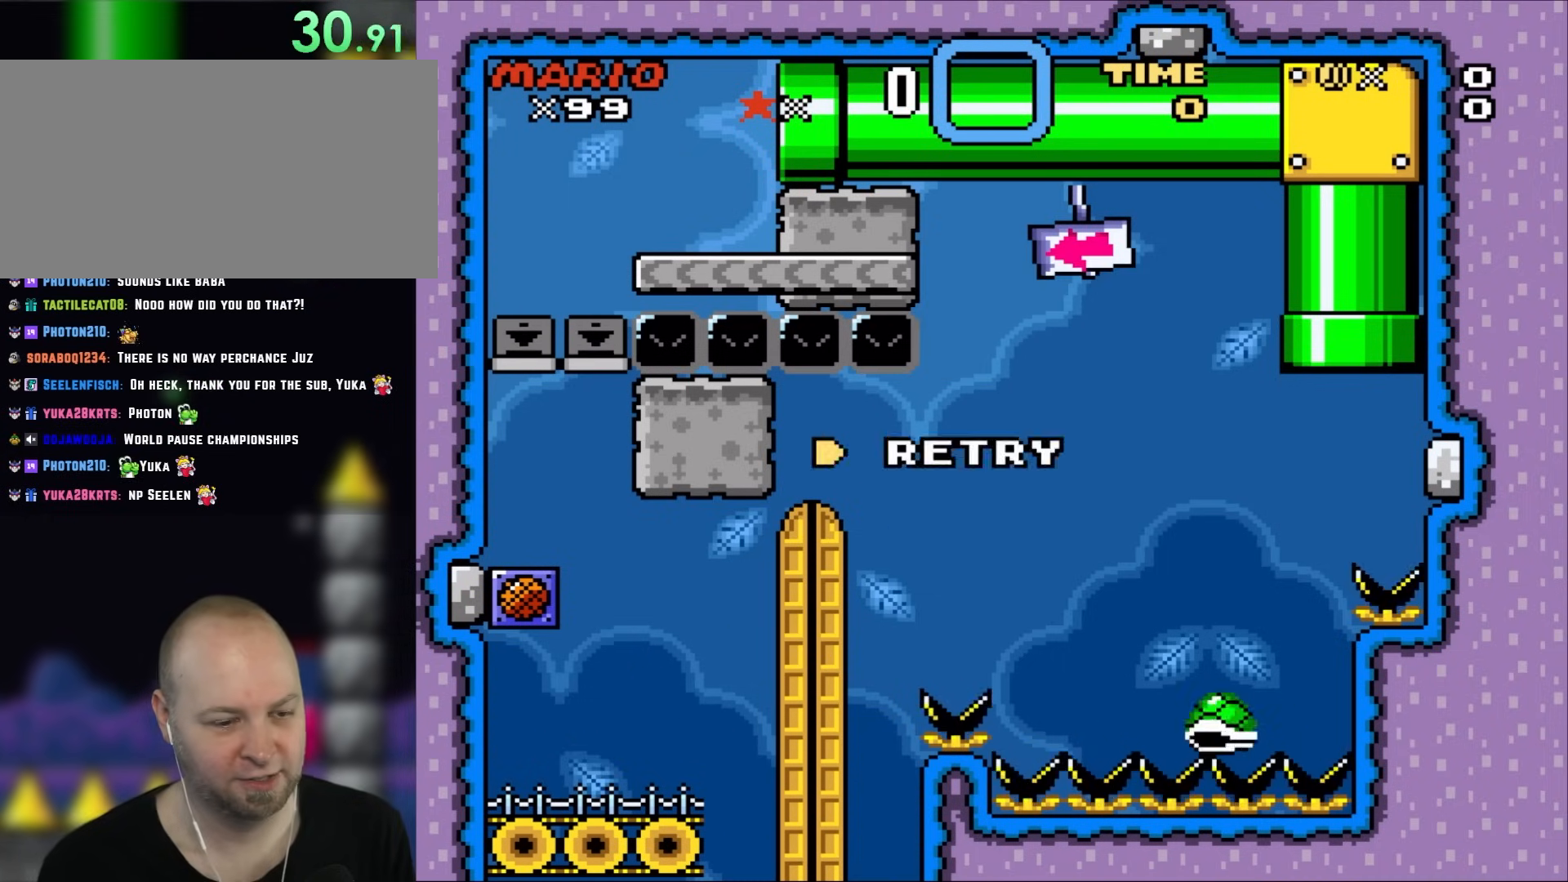
Gameplay with a controller (Nintendo layout); each line is a JSON object with the inputs held at the frame after it (dt_ms = milliseconds from this image to that frame). "events" lists button and stick changes between this image and that frame as [ms after this image, input, new state], when the widget could be followed in between. Not read: L1 L3 R3.
{"dt_ms": 500, "buttons": ["Y"], "events": [[17, "B", "down"], [117, "B", "up"], [150, "DPAD_RIGHT", "up"], [217, "B", "down"], [383, "B", "up"]]}
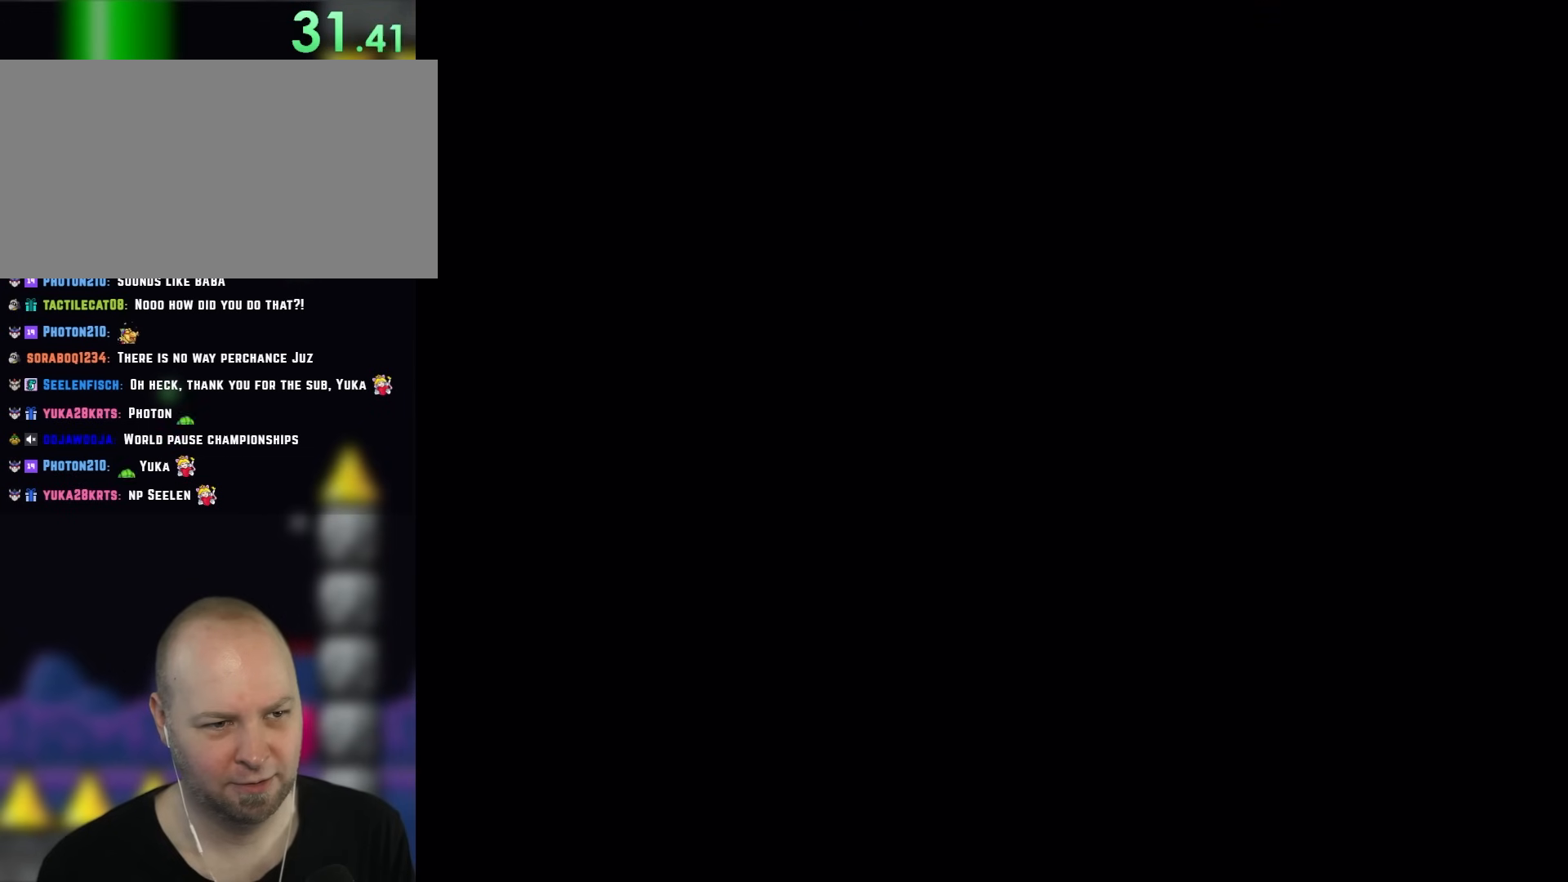
{"dt_ms": 500, "buttons": ["Y"], "events": []}
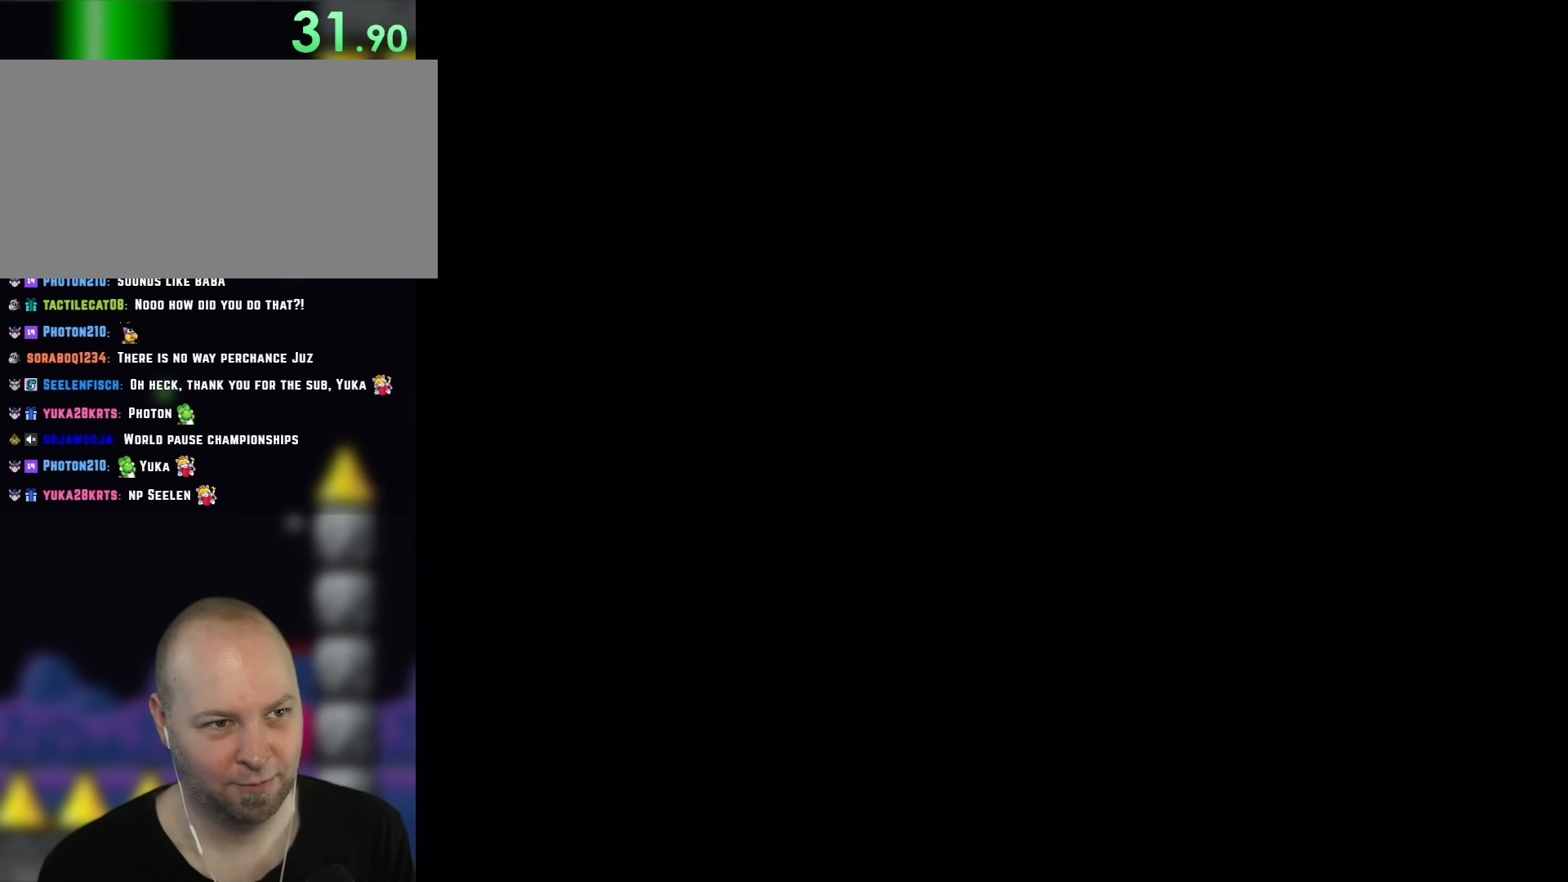
{"dt_ms": 500, "buttons": ["Y"], "events": []}
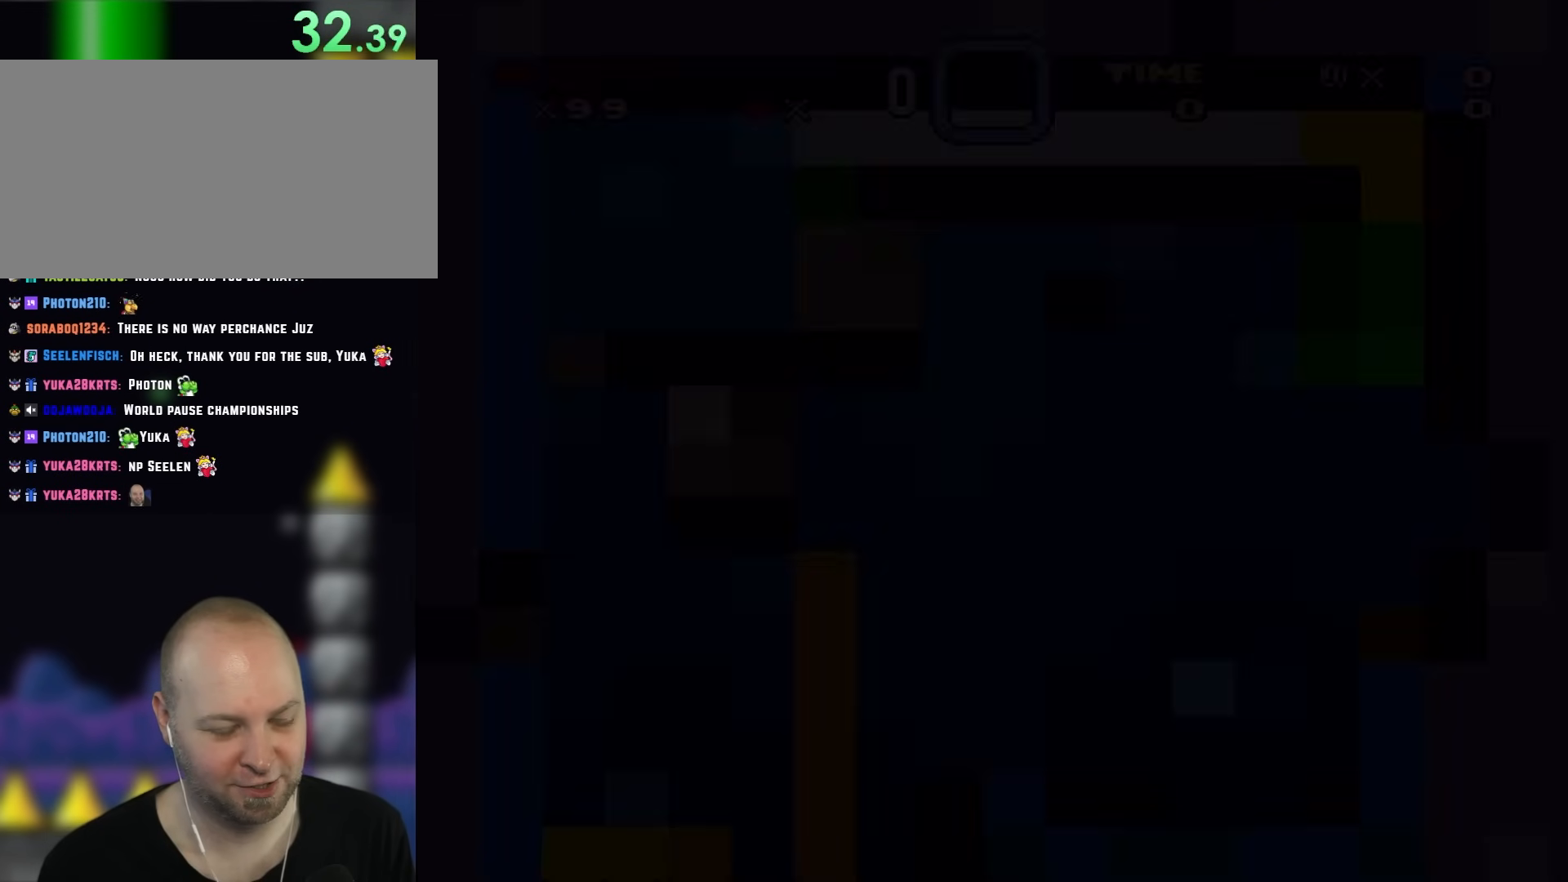
{"dt_ms": 500, "buttons": ["Y"], "events": []}
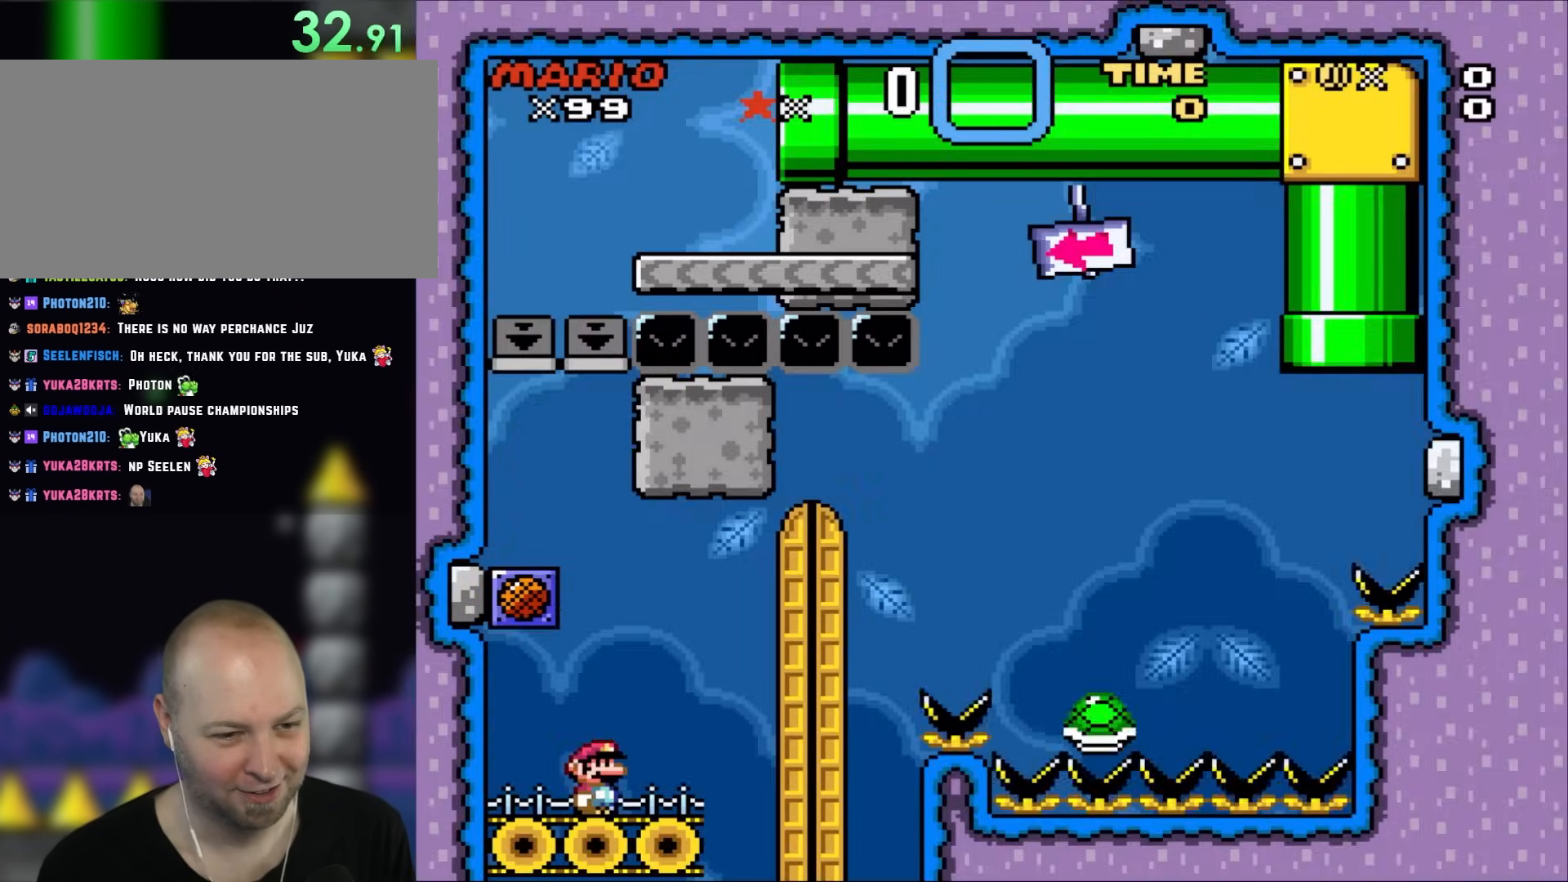
{"dt_ms": 500, "buttons": ["Y", "DPAD_RIGHT"], "events": [[317, "DPAD_RIGHT", "down"]]}
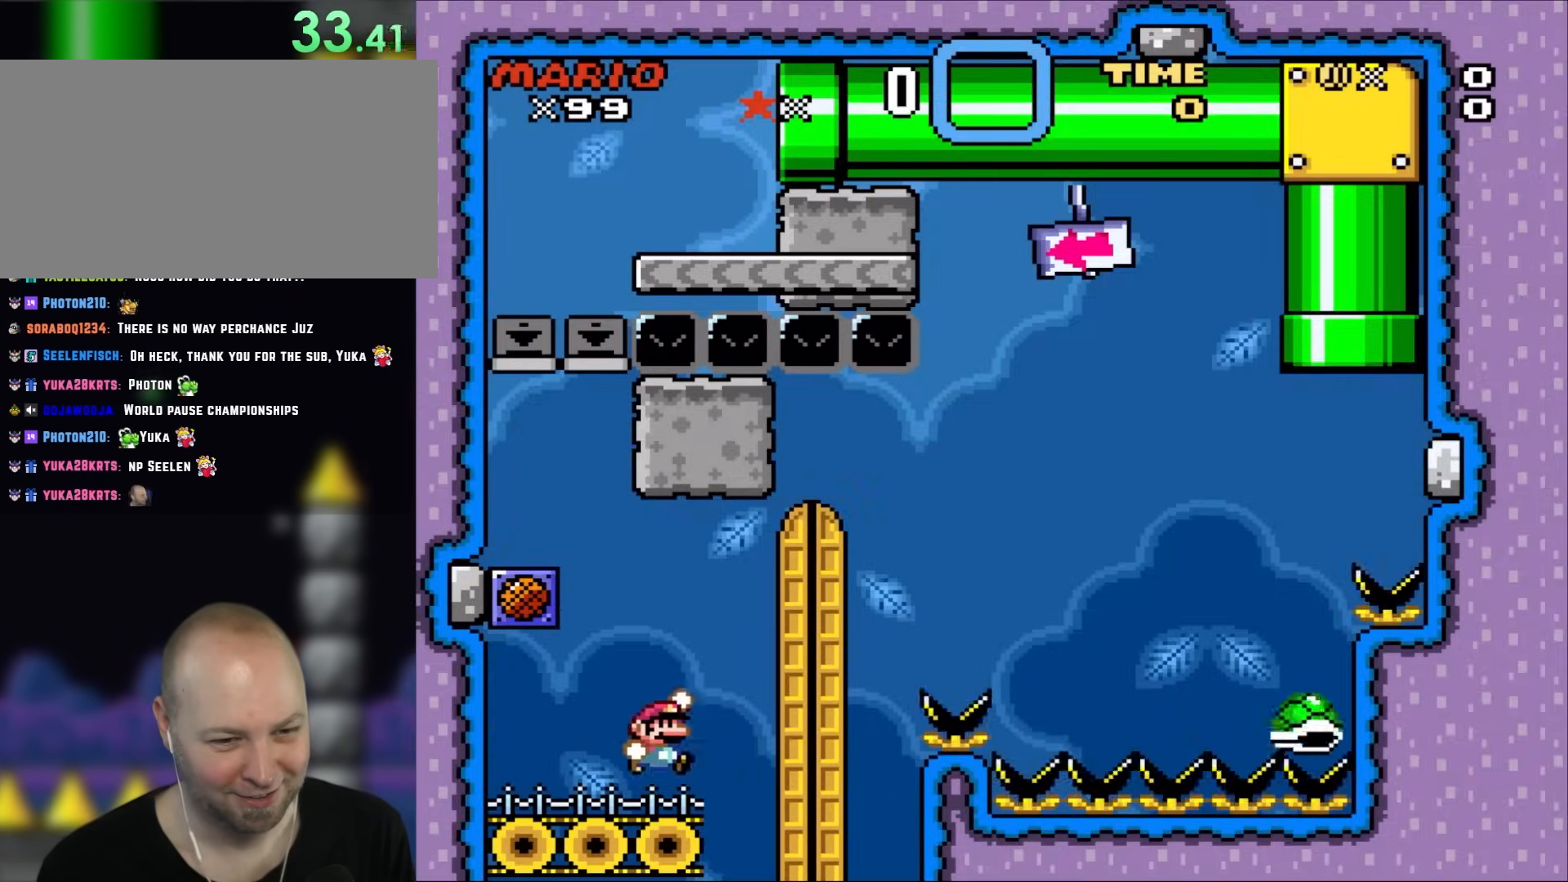
{"dt_ms": 1000, "buttons": ["Y", "DPAD_LEFT"], "events": [[67, "B", "down"], [483, "DPAD_LEFT", "down"], [483, "DPAD_RIGHT", "up"], [800, "B", "up"]]}
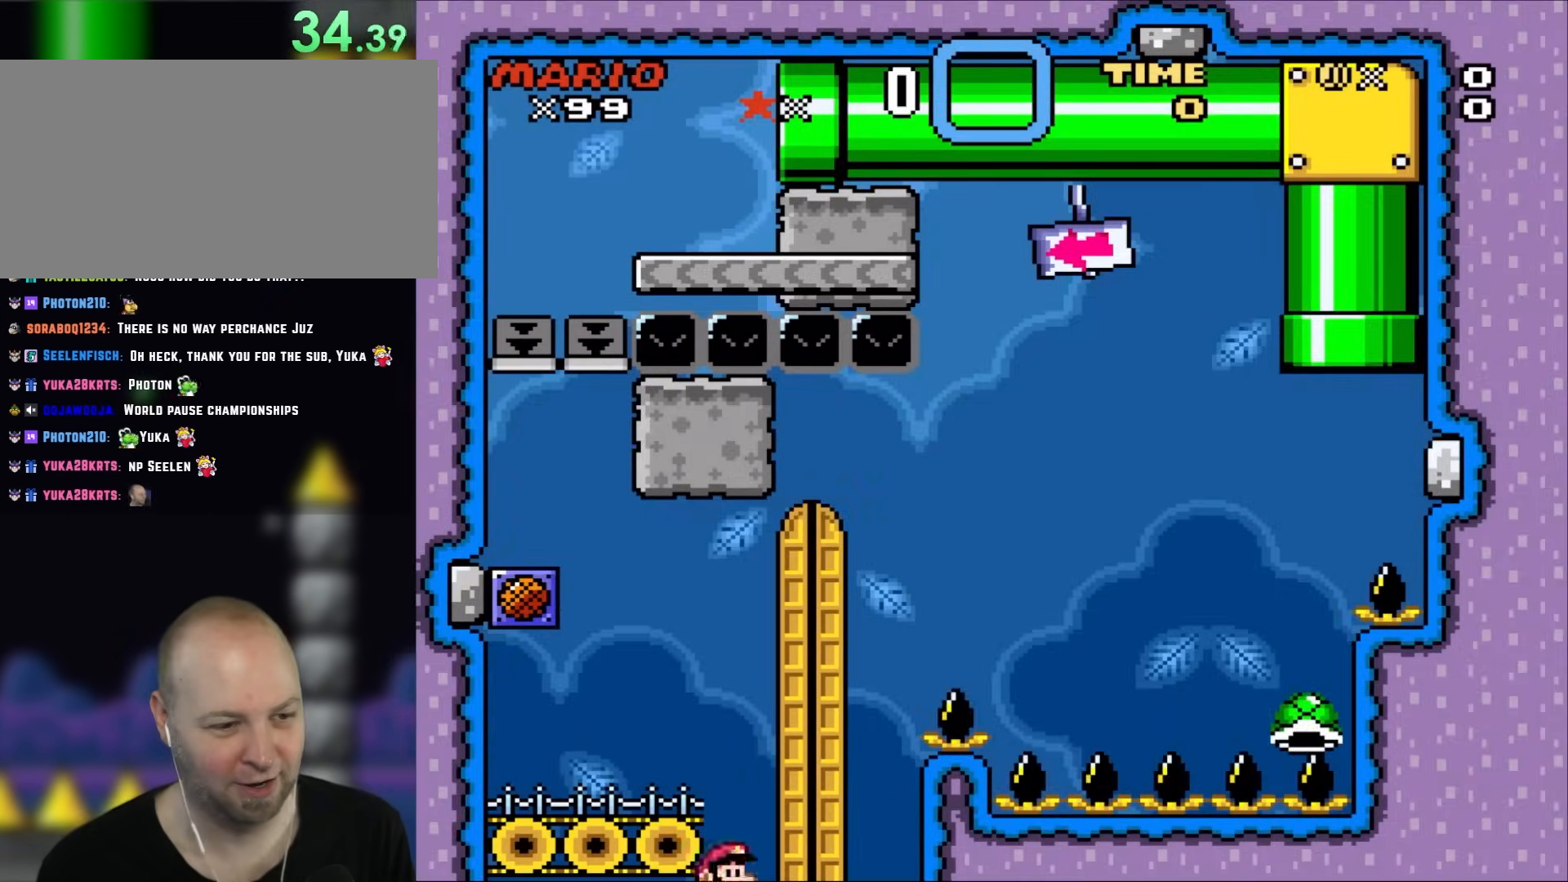
{"dt_ms": 500, "buttons": ["B", "Y"], "events": [[33, "DPAD_LEFT", "up"], [33, "DPAD_UP", "down"], [83, "B", "down"], [83, "DPAD_RIGHT", "down"], [83, "DPAD_UP", "up"], [183, "B", "up"], [250, "DPAD_RIGHT", "up"], [283, "B", "down"], [400, "B", "up"], [483, "B", "down"]]}
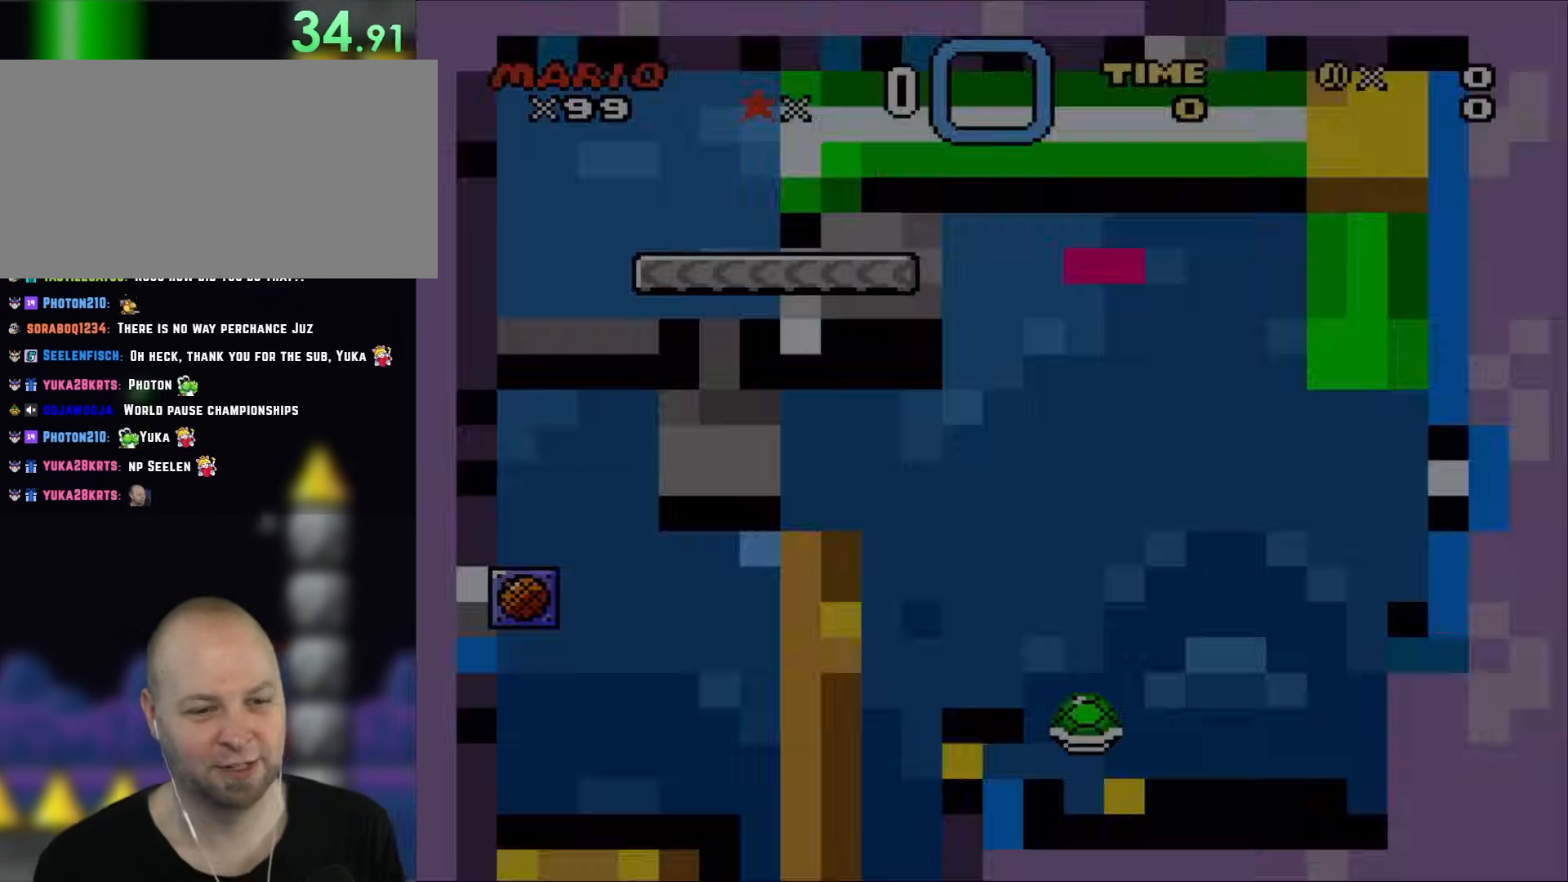
{"dt_ms": 500, "buttons": ["Y"], "events": [[117, "B", "up"], [233, "B", "down"], [350, "B", "up"]]}
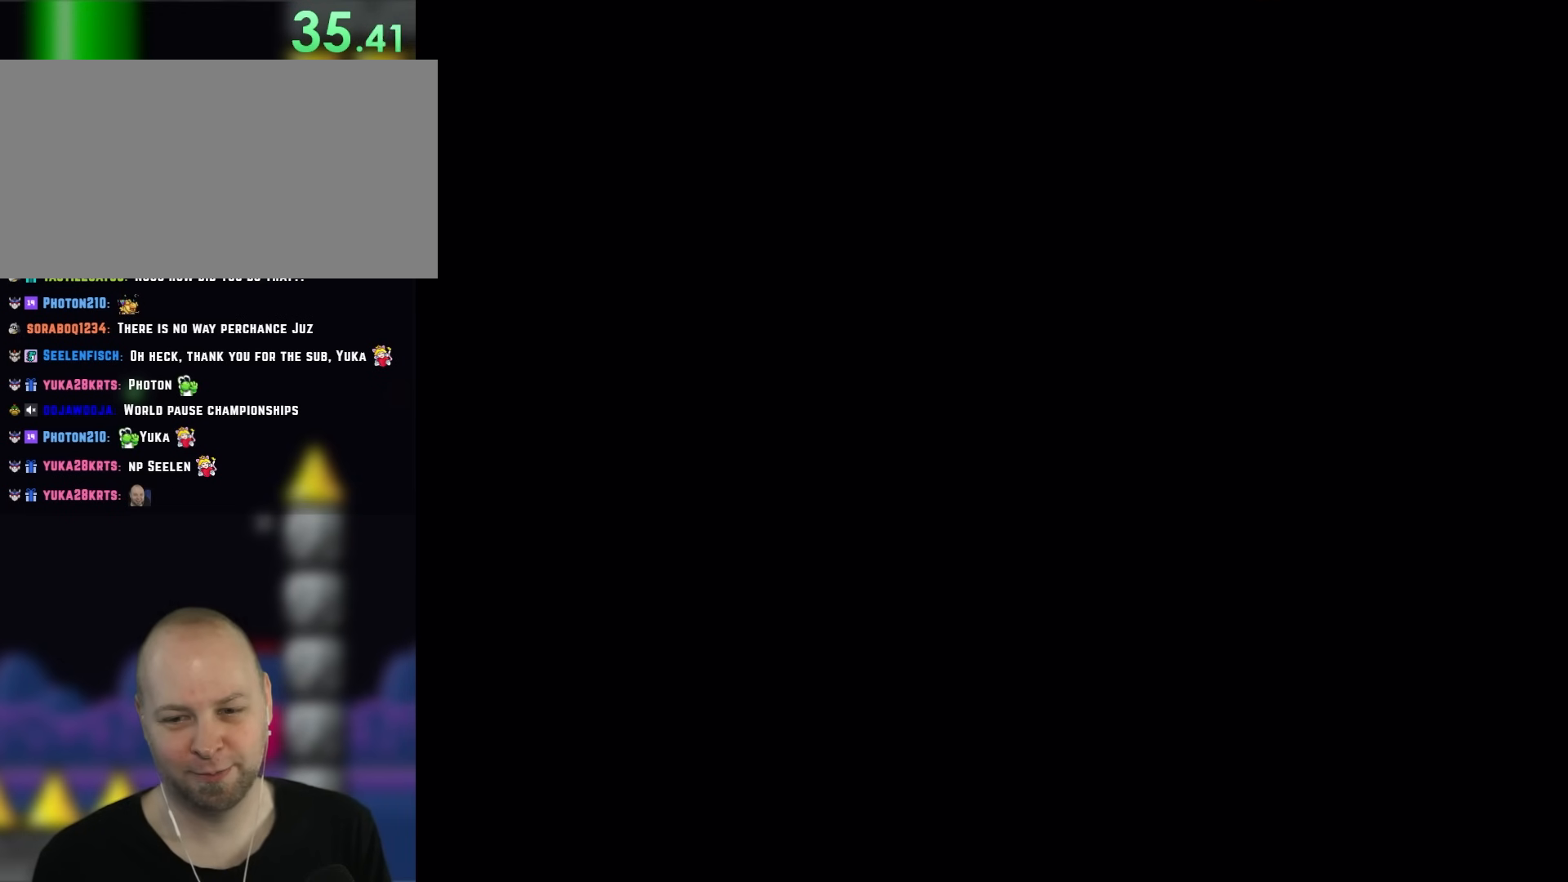
{"dt_ms": 500, "buttons": ["Y"], "events": []}
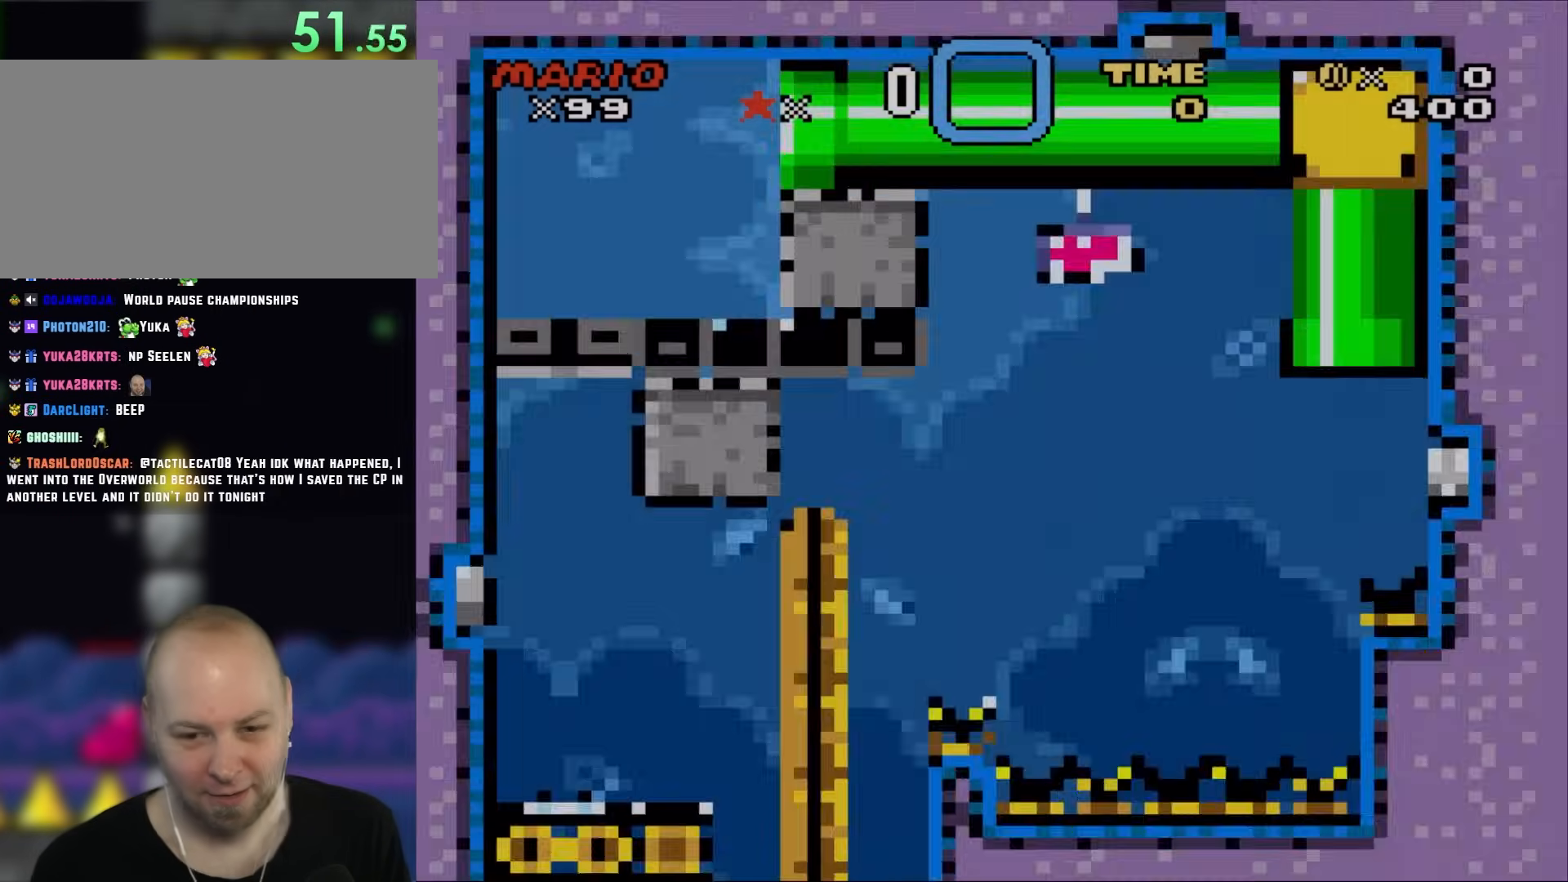
{"dt_ms": 500, "buttons": ["Y"], "events": []}
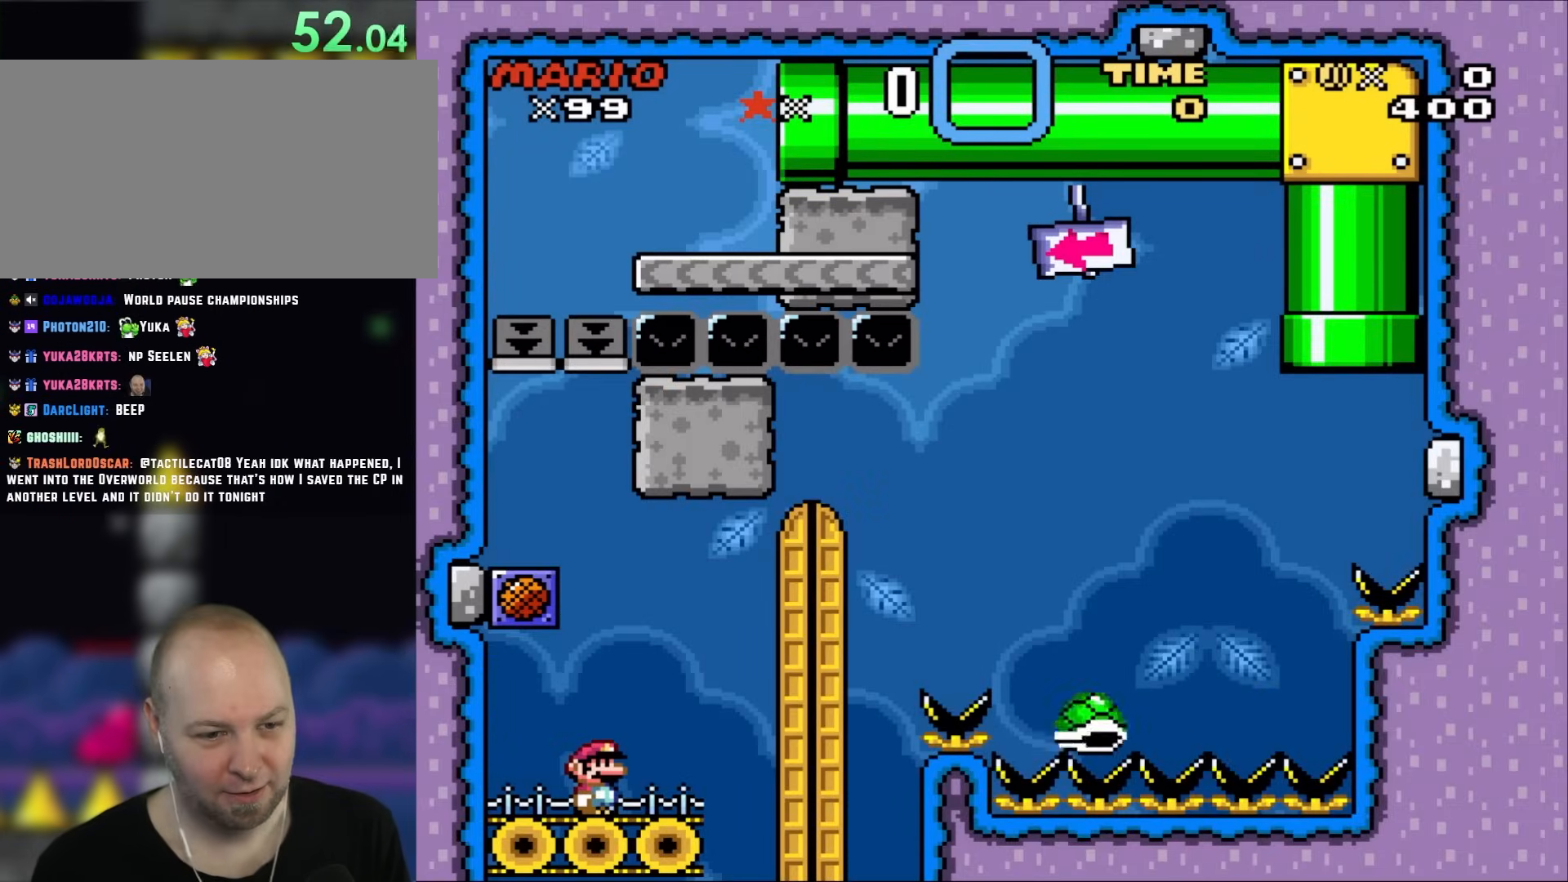
{"dt_ms": 500, "buttons": ["Y", "DPAD_RIGHT"], "events": [[367, "DPAD_RIGHT", "down"]]}
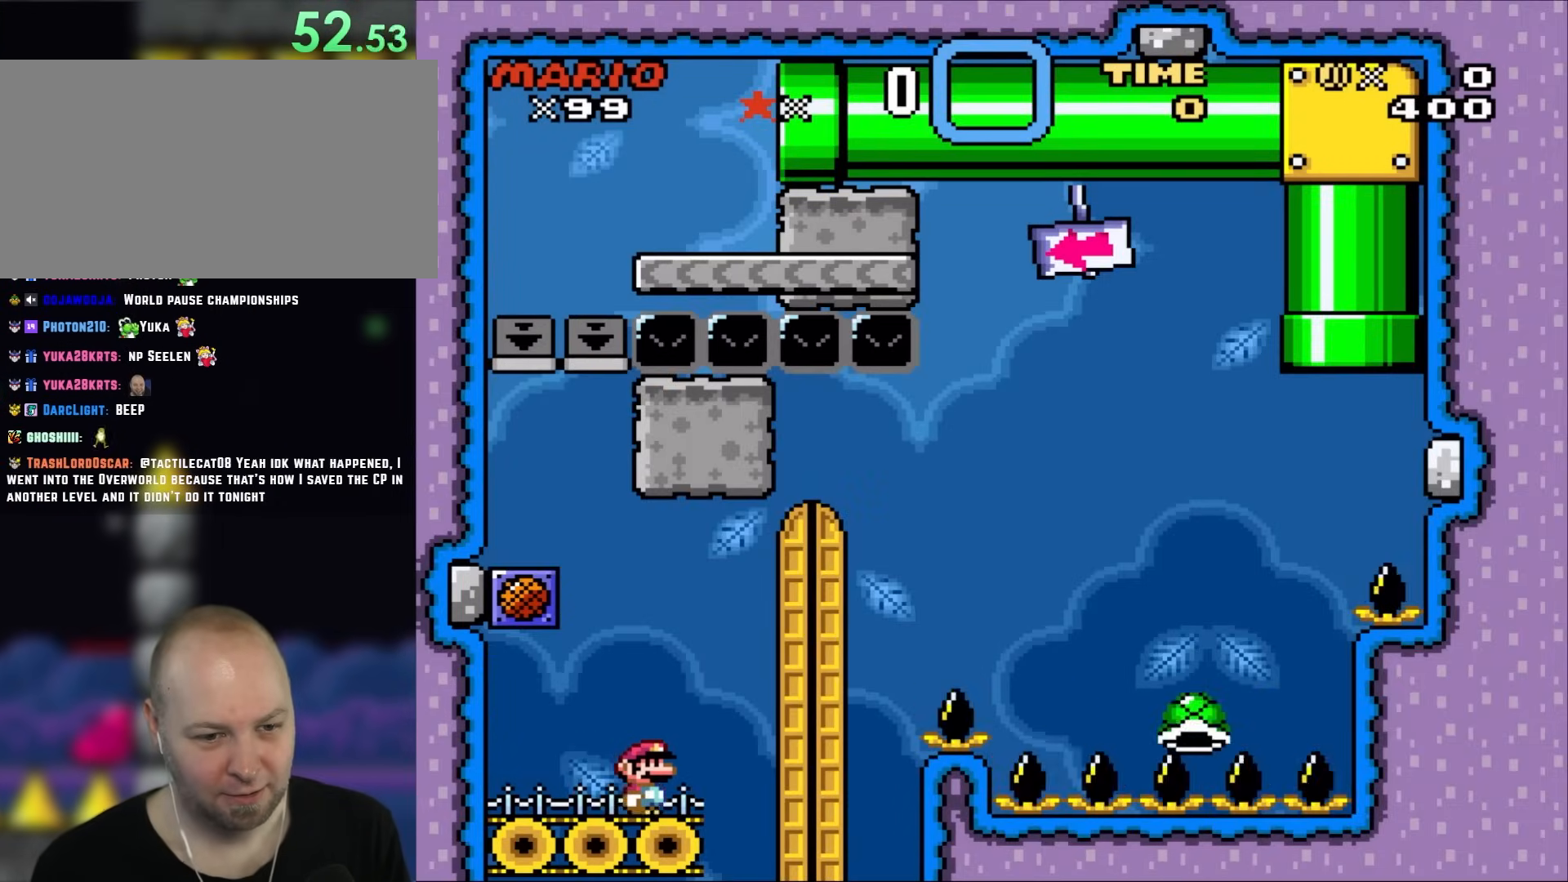
{"dt_ms": 500, "buttons": ["B", "Y", "DPAD_RIGHT"], "events": [[100, "R1", "down"], [150, "B", "down"], [233, "R1", "up"]]}
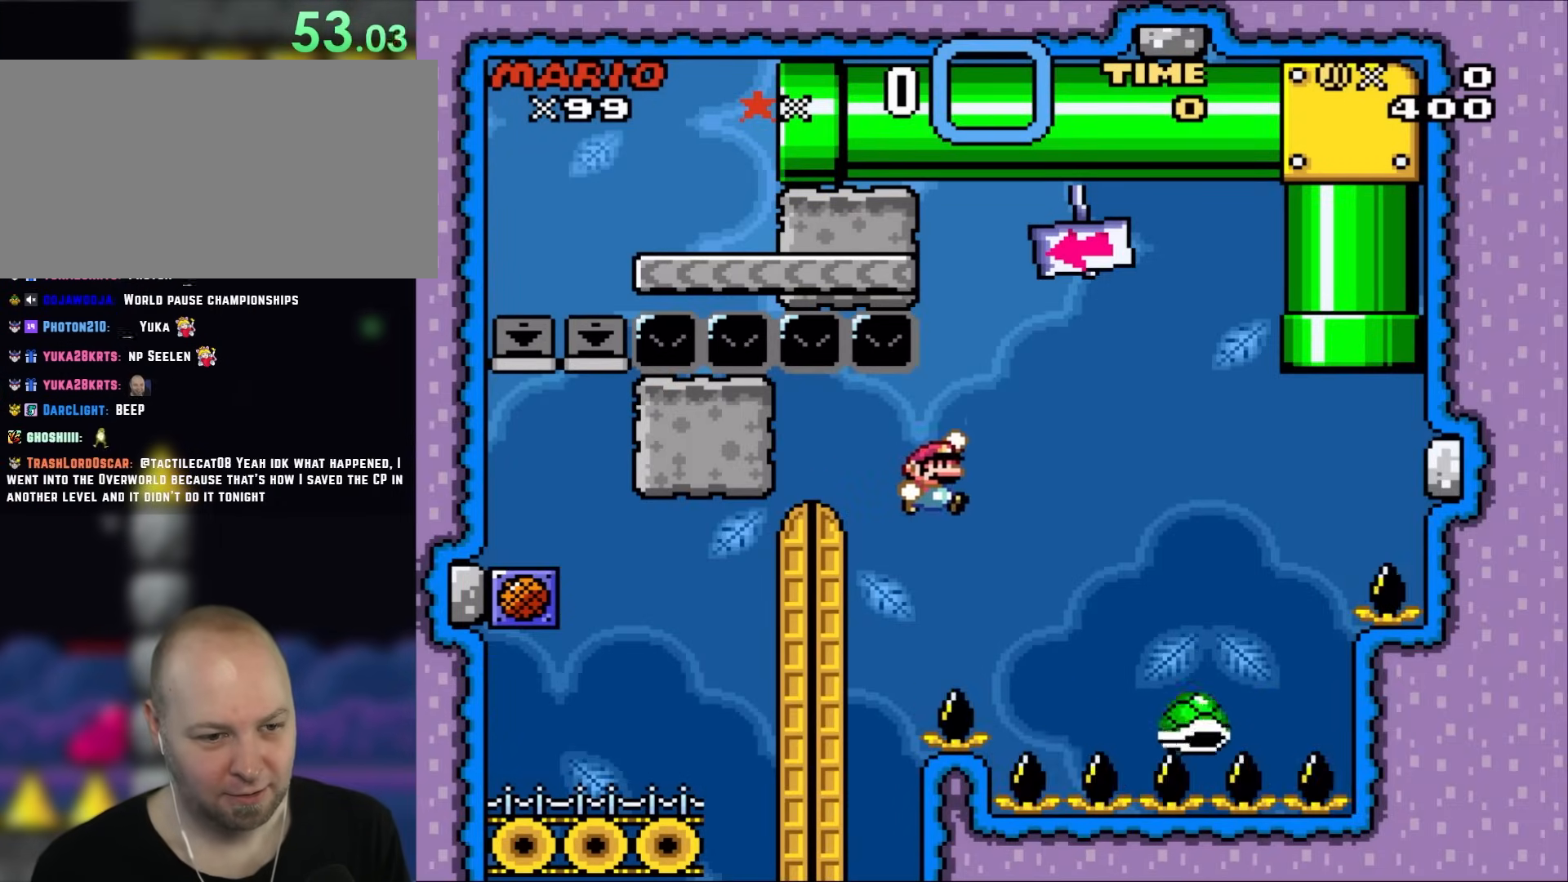
{"dt_ms": 500, "buttons": ["B", "Y", "DPAD_UP", "DPAD_RIGHT"], "events": [[417, "DPAD_UP", "down"]]}
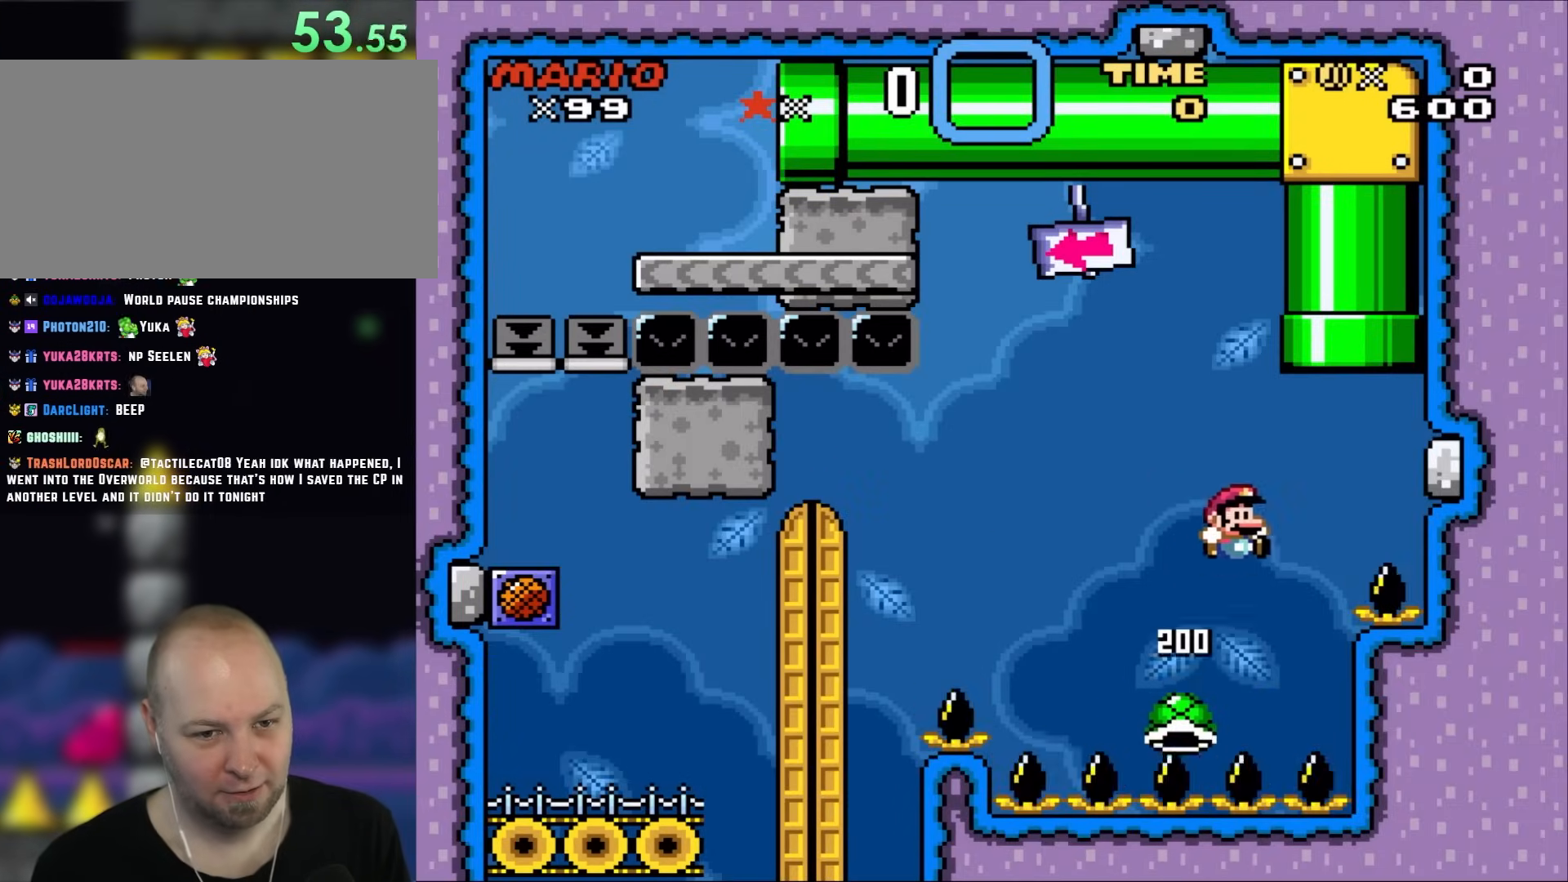
{"dt_ms": 500, "buttons": ["B", "Y", "DPAD_UP", "DPAD_LEFT"], "events": [[233, "DPAD_RIGHT", "up"], [300, "DPAD_LEFT", "down"]]}
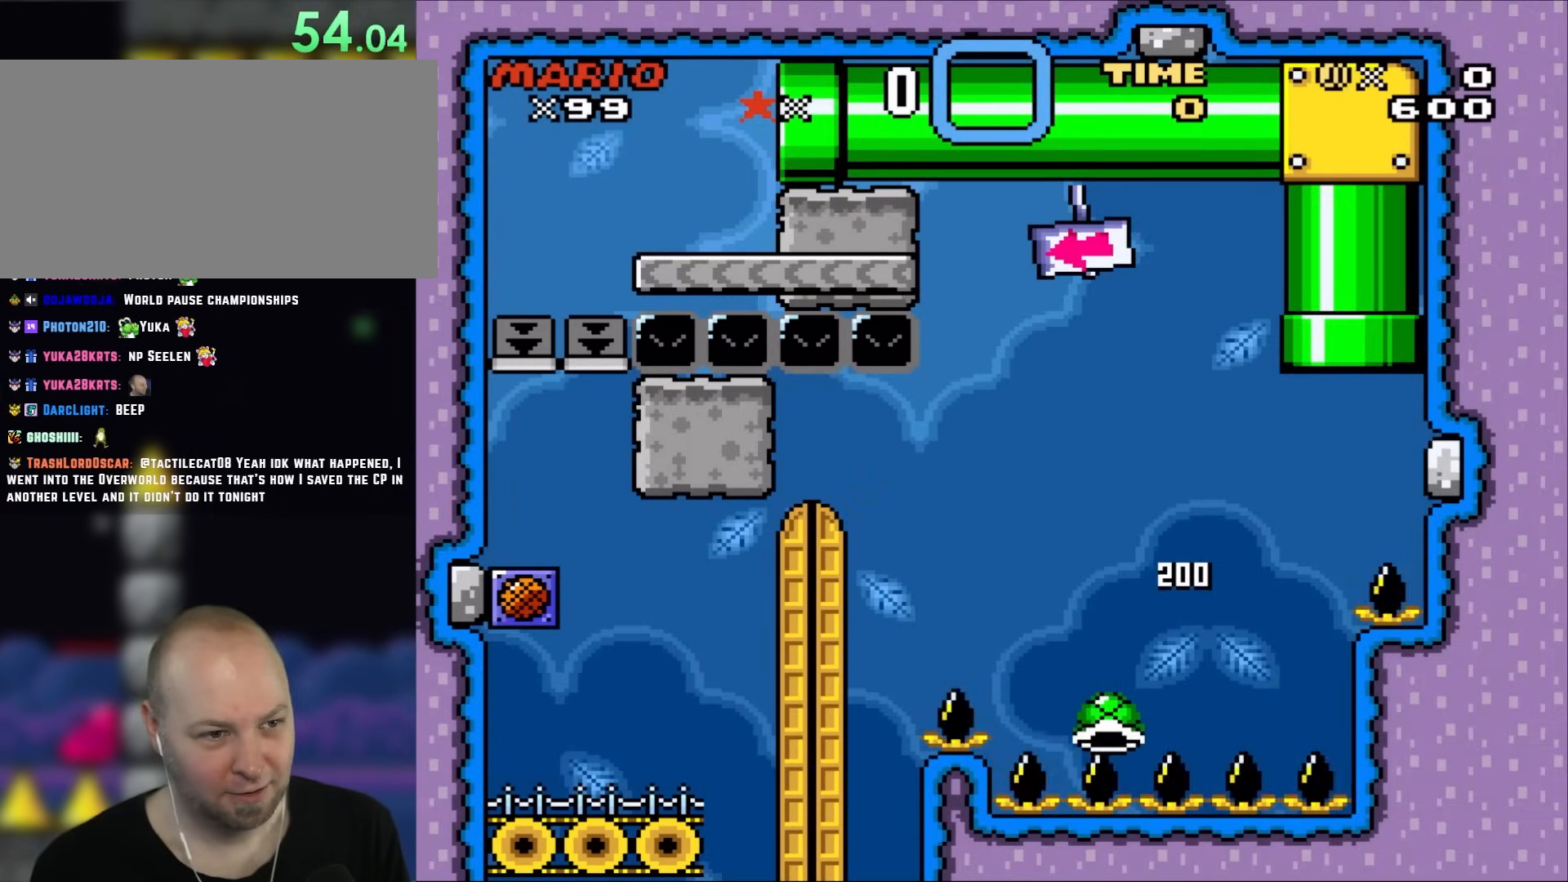
{"dt_ms": 500, "buttons": ["B", "Y", "DPAD_RIGHT"], "events": [[67, "DPAD_UP", "up"], [500, "DPAD_LEFT", "up"], [500, "DPAD_RIGHT", "down"]]}
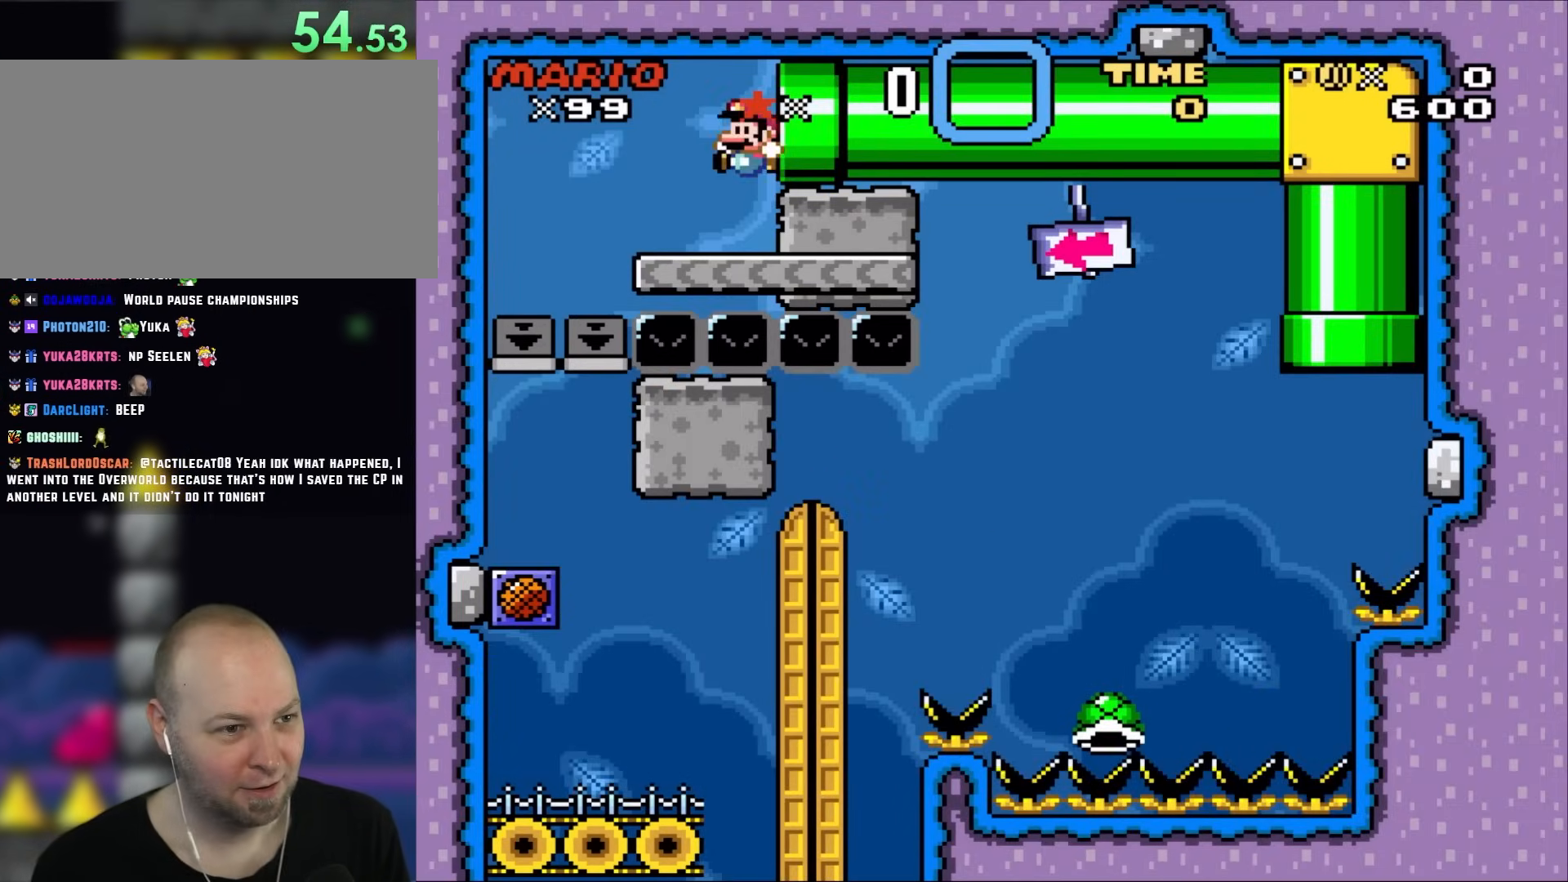
{"dt_ms": 500, "buttons": ["Y", "DPAD_LEFT"], "events": [[33, "DPAD_LEFT", "down"], [33, "DPAD_RIGHT", "up"], [200, "B", "up"], [367, "B", "down"], [500, "B", "up"]]}
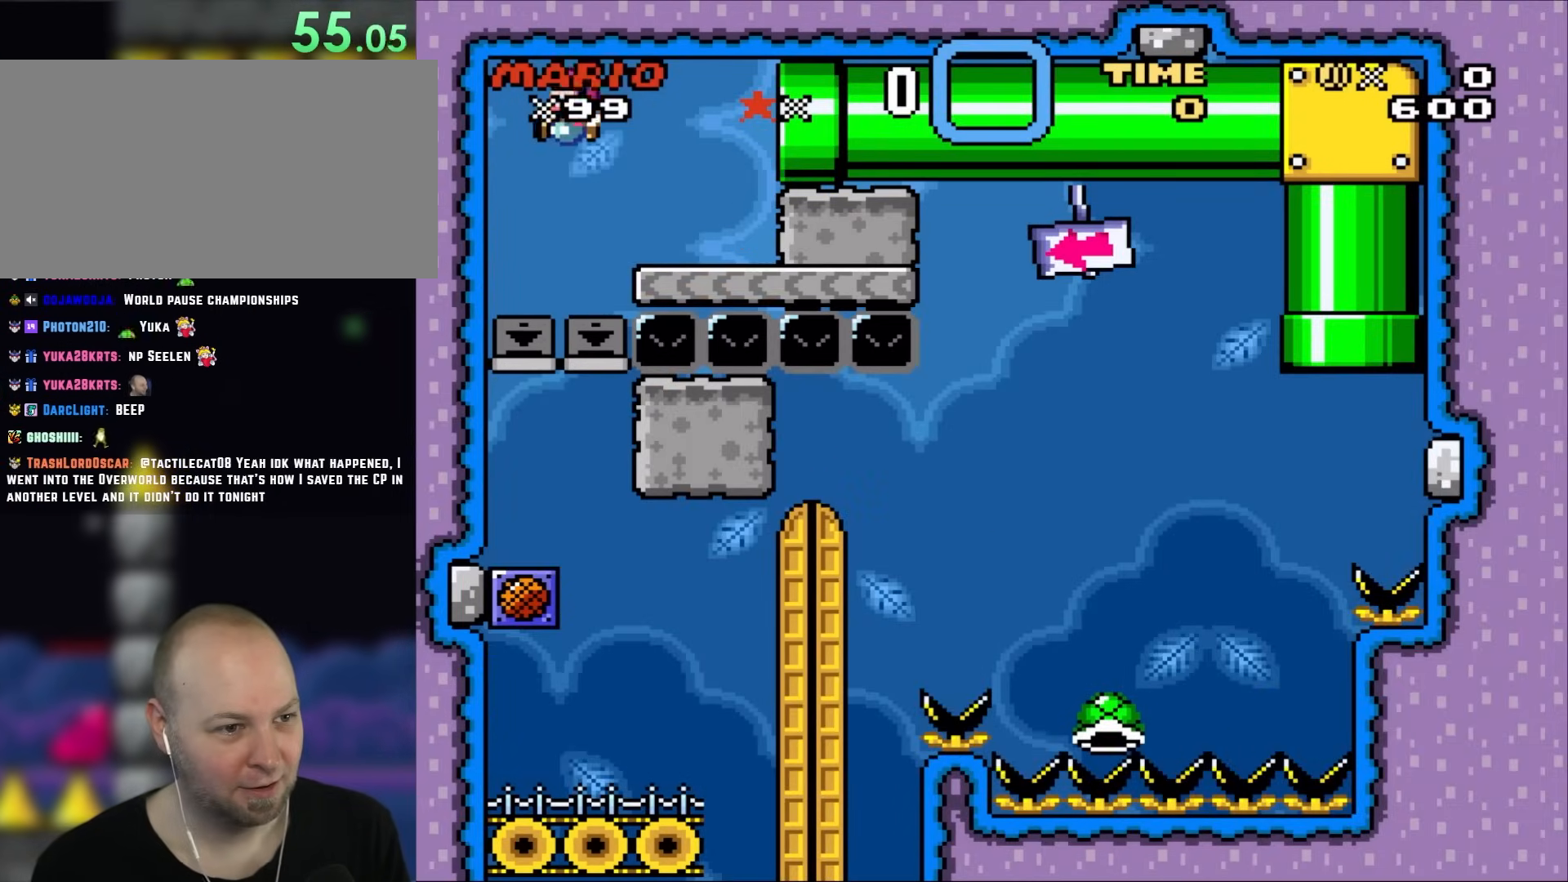
{"dt_ms": 500, "buttons": ["Y", "DPAD_RIGHT"], "events": [[100, "DPAD_LEFT", "up"], [233, "DPAD_RIGHT", "down"]]}
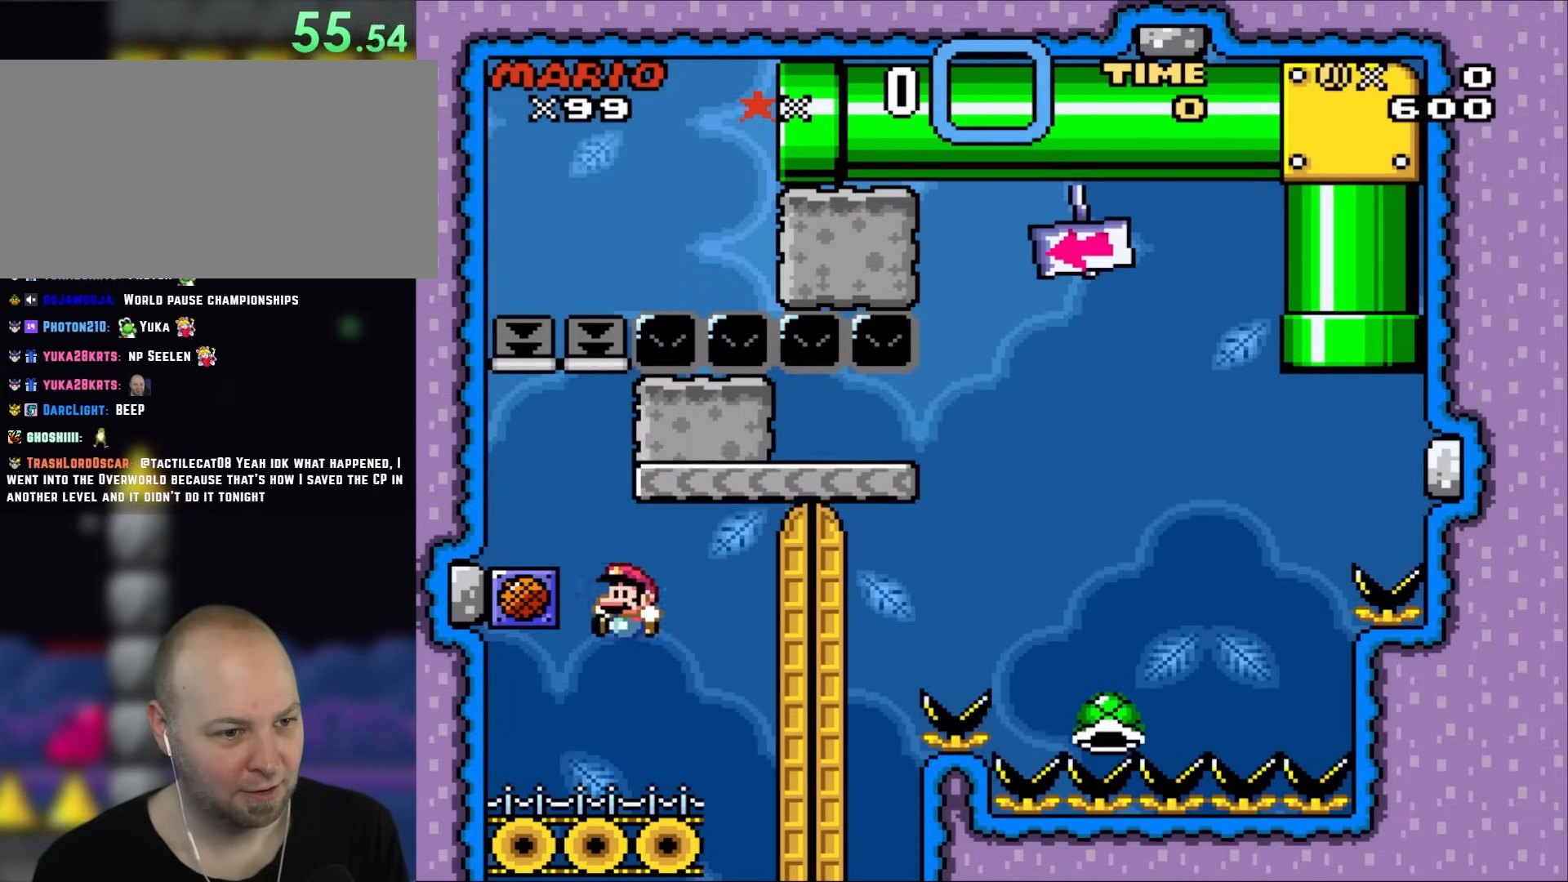
{"dt_ms": 500, "buttons": ["B", "Y", "DPAD_RIGHT"], "events": [[100, "DPAD_LEFT", "down"], [100, "DPAD_RIGHT", "up"], [267, "DPAD_LEFT", "up"], [333, "DPAD_RIGHT", "down"], [433, "B", "down"]]}
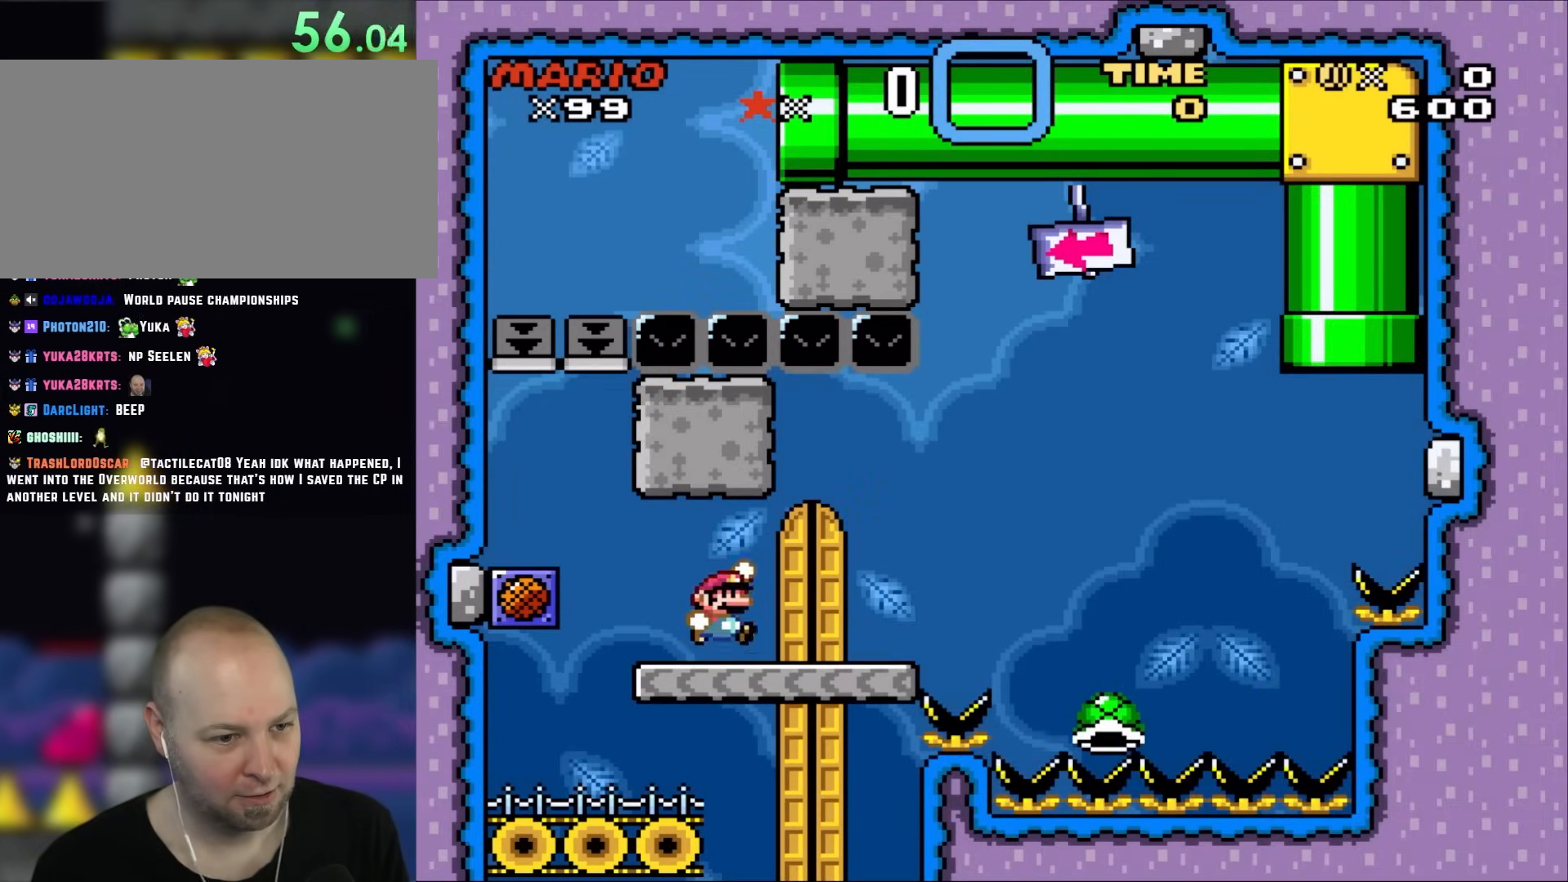
{"dt_ms": 500, "buttons": ["Y", "DPAD_UP"], "events": [[67, "B", "up"], [233, "DPAD_RIGHT", "up"], [267, "DPAD_LEFT", "down"], [400, "DPAD_LEFT", "up"], [417, "DPAD_UP", "down"]]}
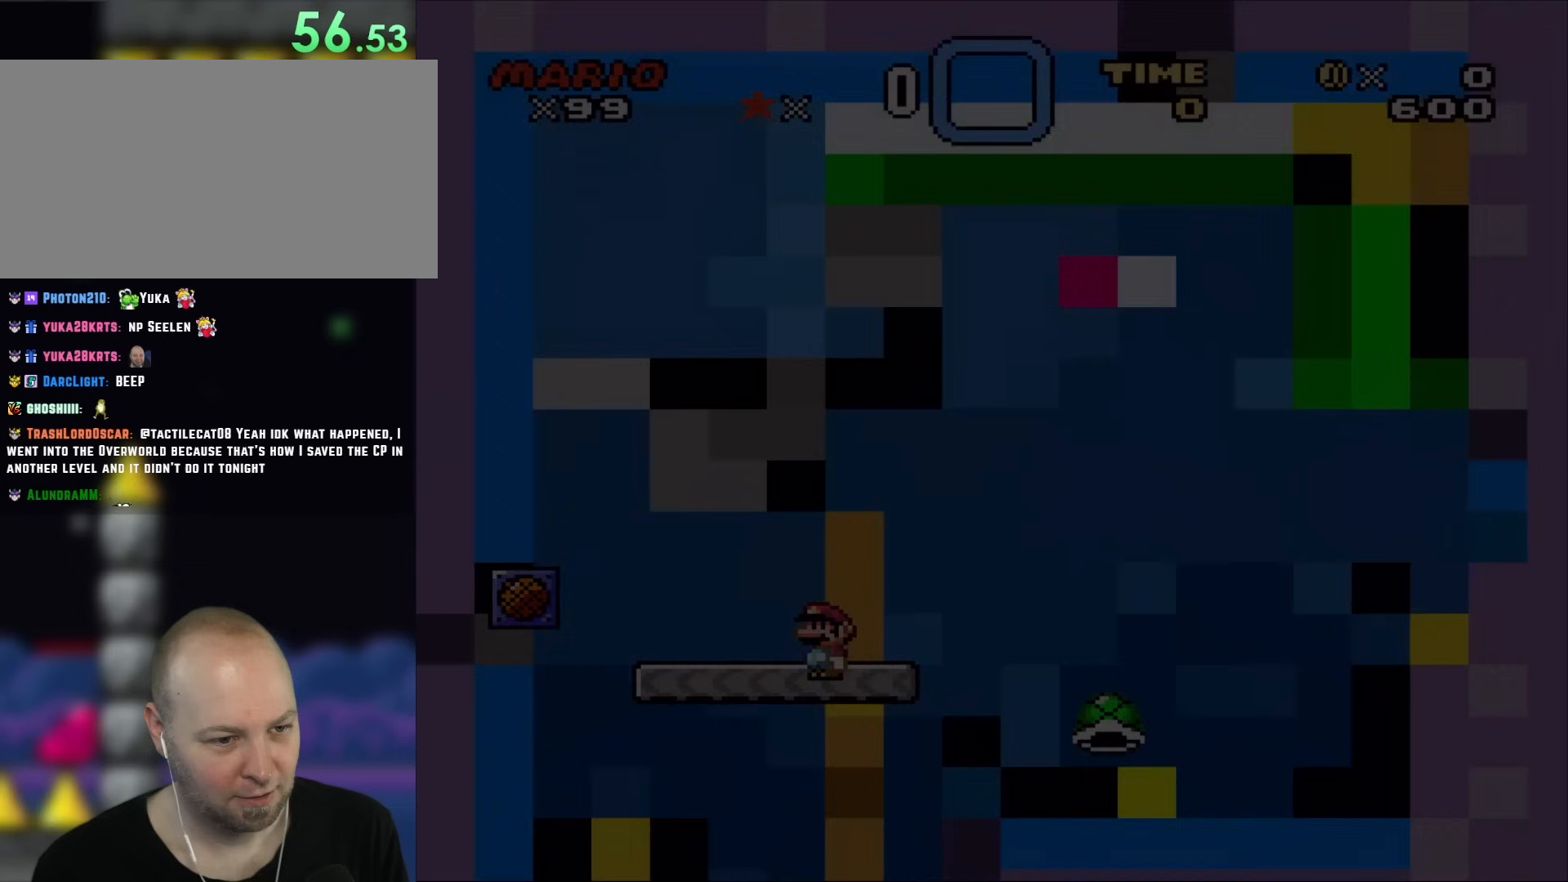
{"dt_ms": 500, "buttons": ["Y"], "events": [[167, "DPAD_UP", "up"]]}
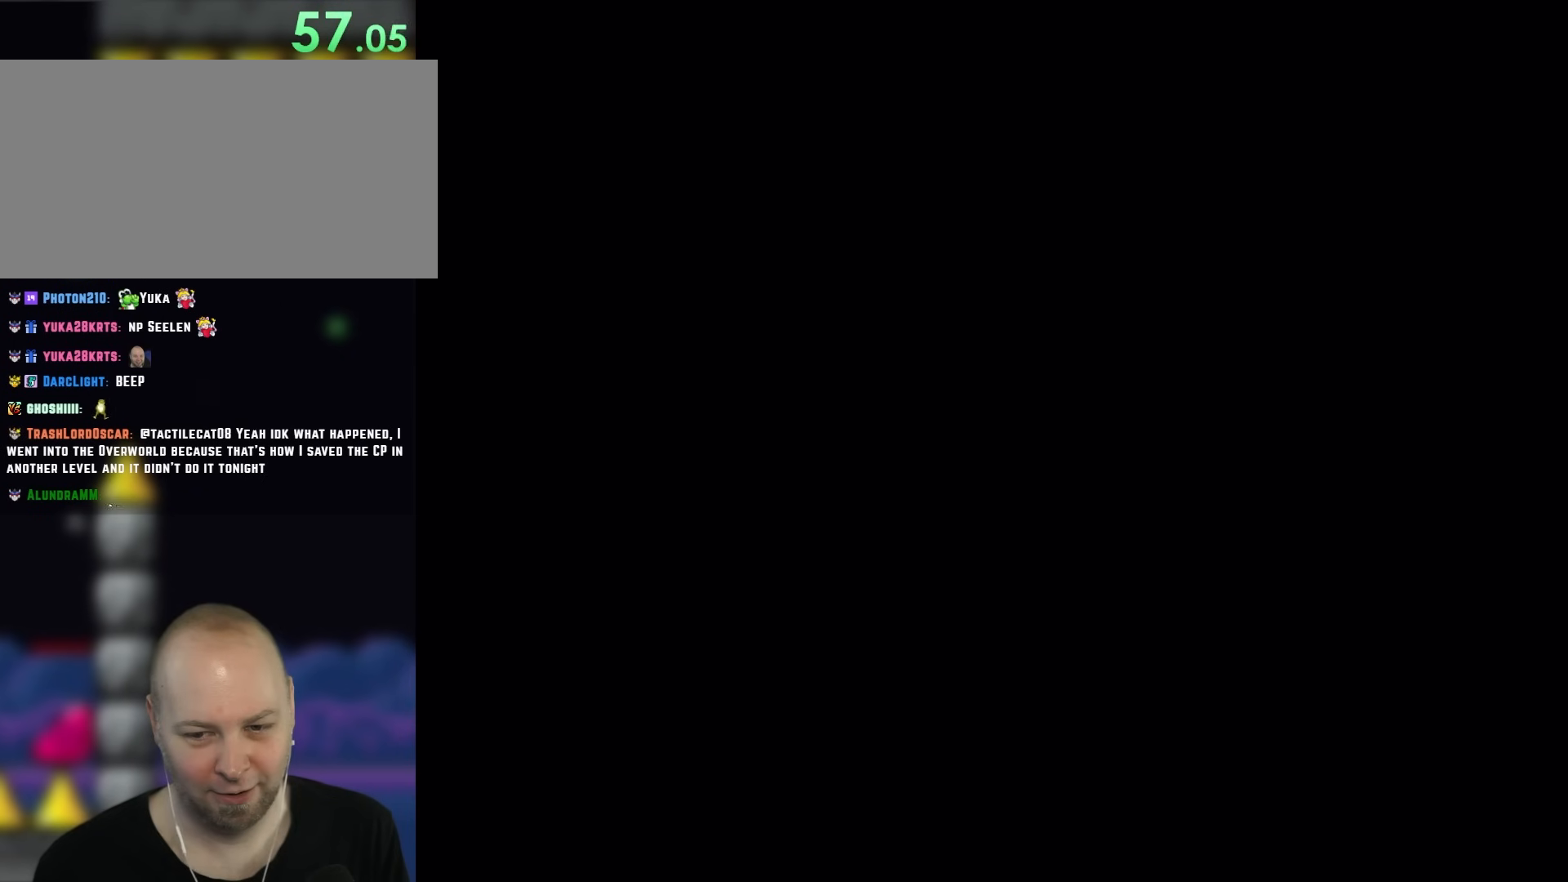
{"dt_ms": 500, "buttons": ["Y"], "events": []}
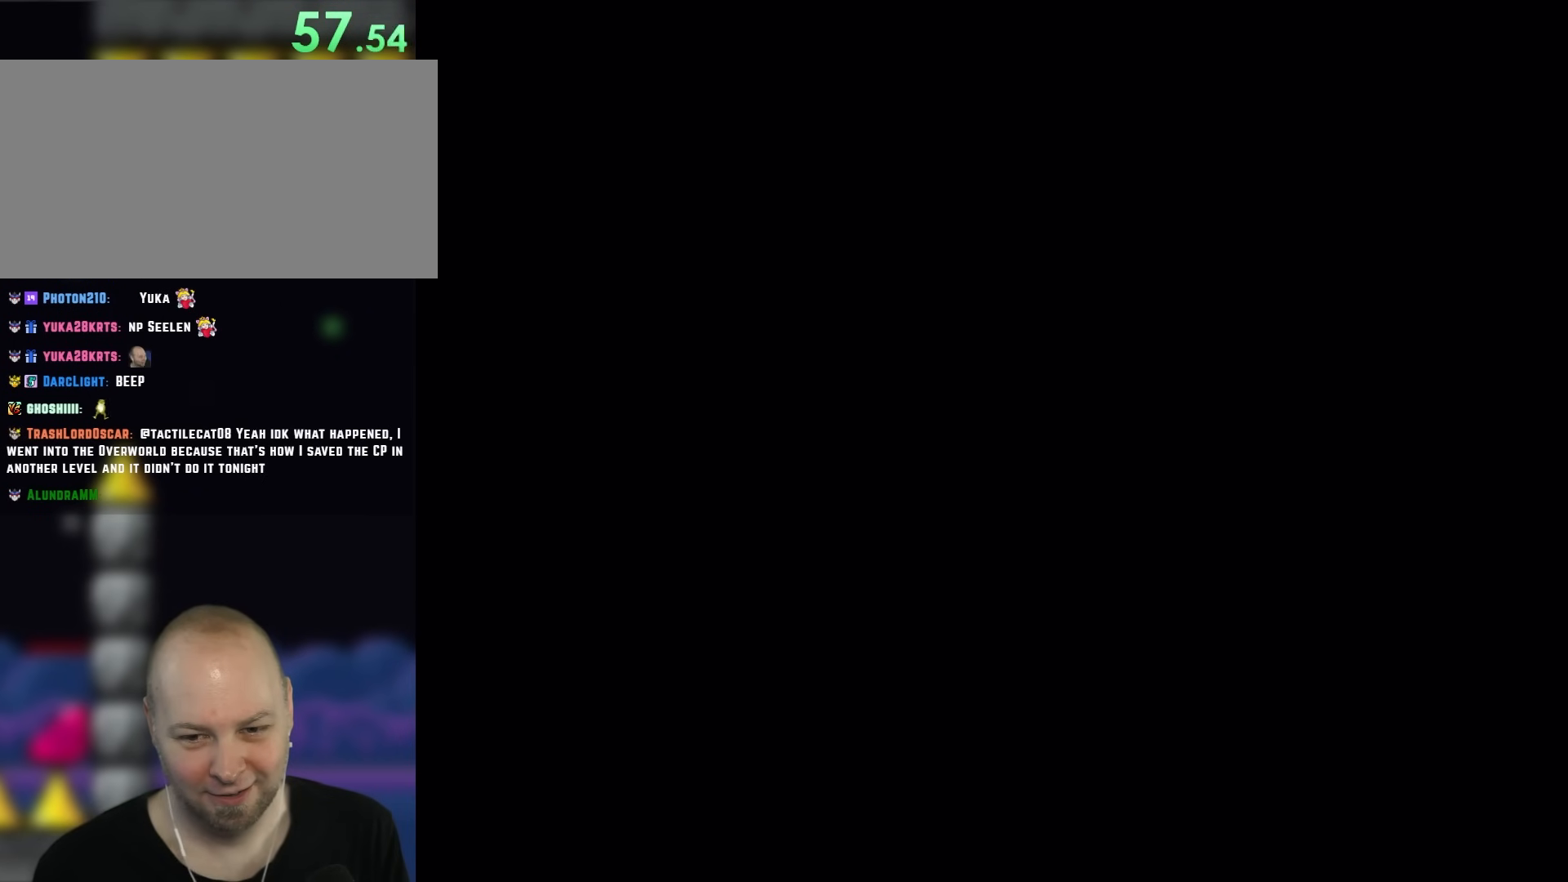
{"dt_ms": 500, "buttons": ["Y"], "events": []}
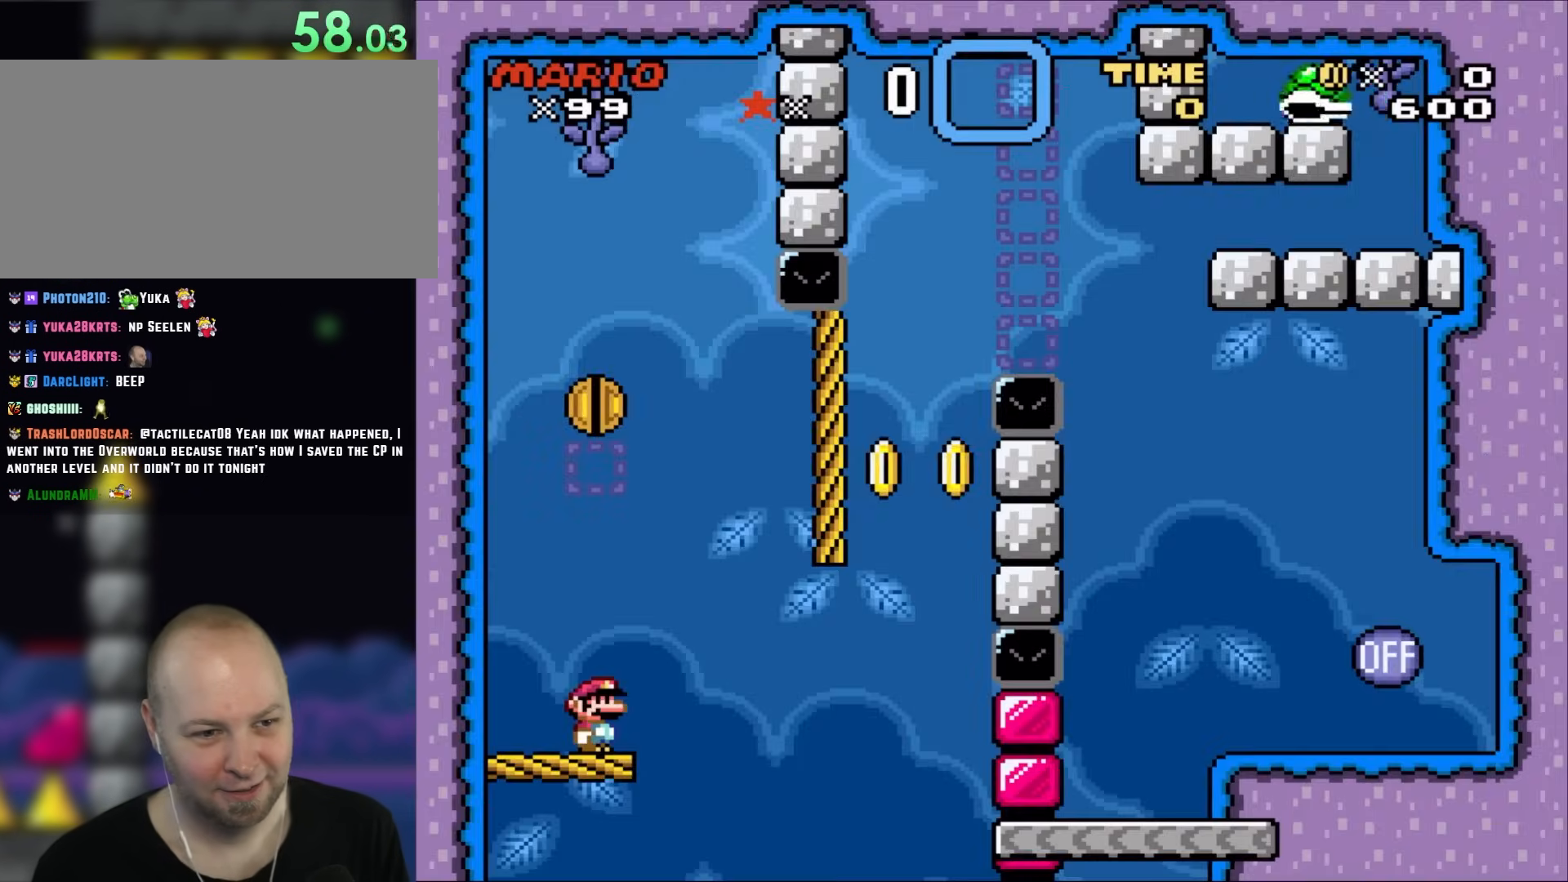
{"dt_ms": 500, "buttons": ["Y"], "events": []}